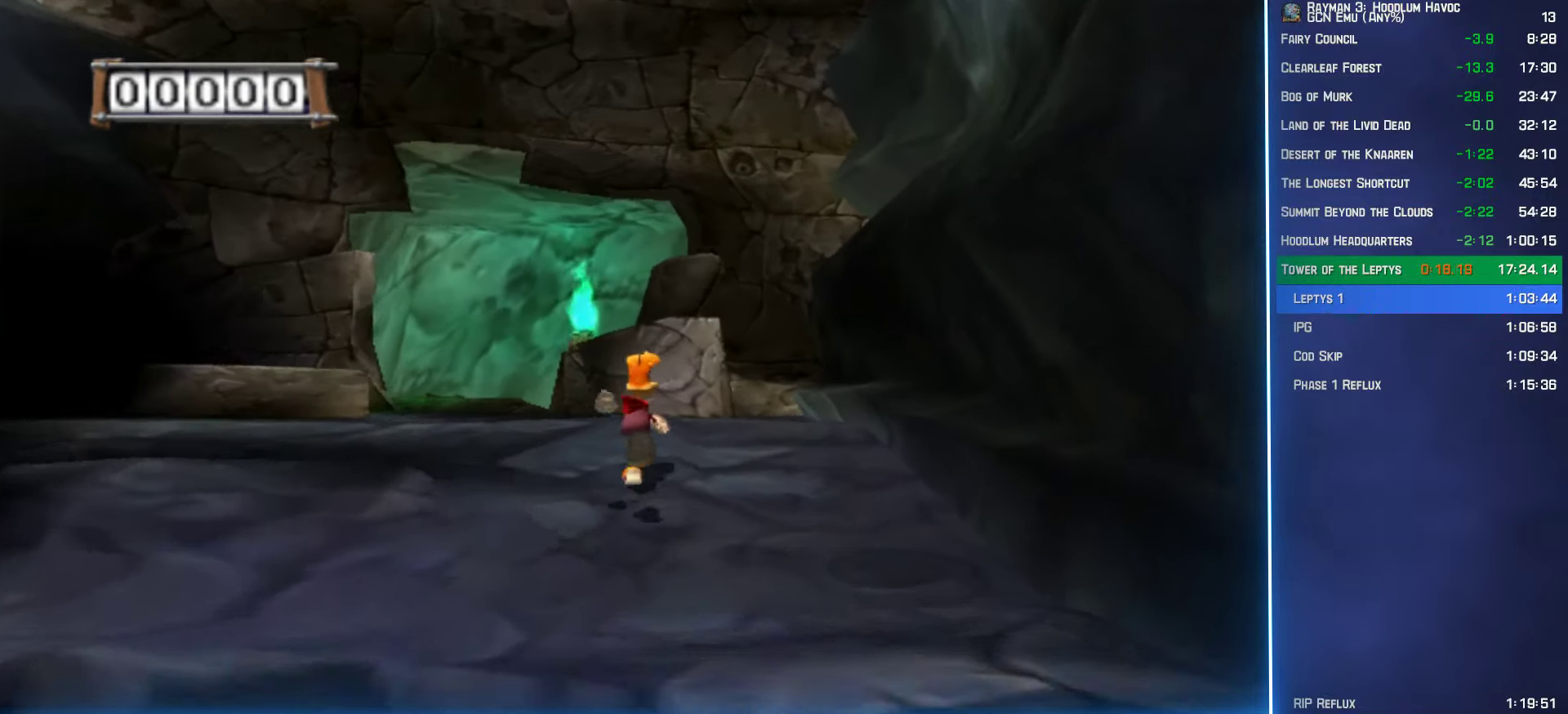
Gameplay with a controller (Xbox layout); each line is a JSON object with the inputs held at the frame after it. "events" lists button and stick changes between this image and that frame as [ms after this image, input, new state], when the widget could be followed in between. Not read: L3 R3.
{"buttons": [], "left_stick": "up", "right_stick": "center", "events": [[50, "A", "down"], [133, "A", "up"]]}
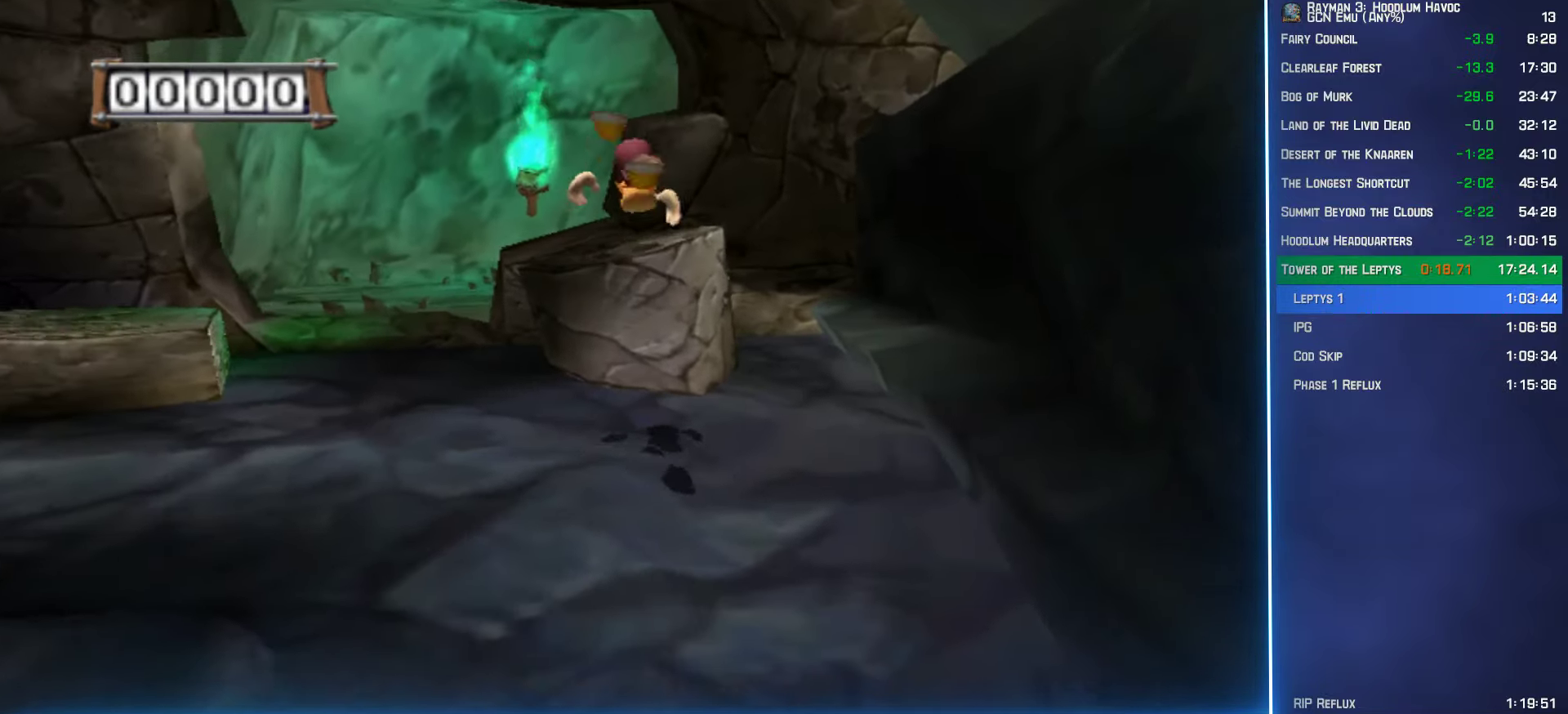
{"buttons": ["Y", "R2"], "left_stick": "center", "right_stick": "center", "events": [[266, "R2", "down"], [333, "left_stick", "center"], [450, "Y", "down"]]}
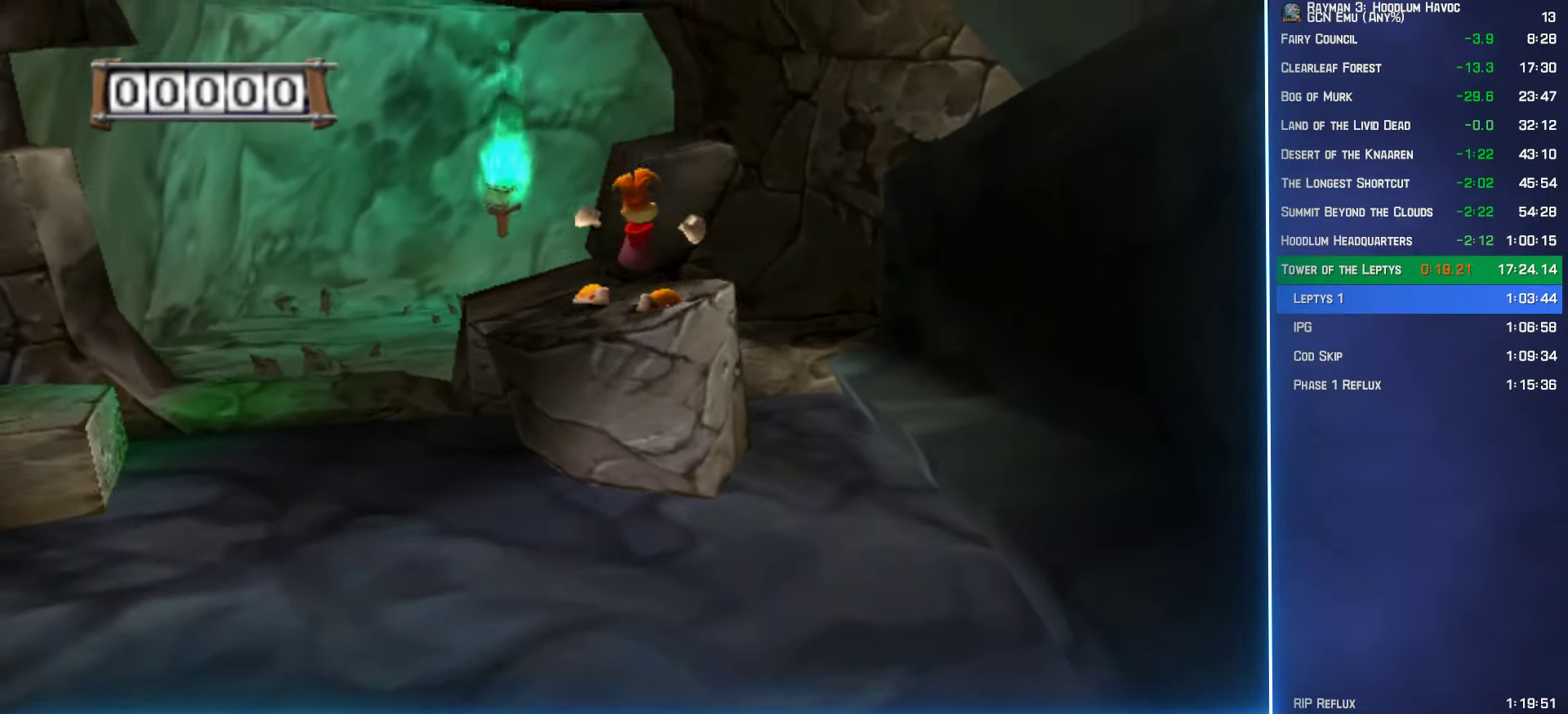
{"buttons": ["R2"], "left_stick": "center", "right_stick": "center", "events": [[183, "Y", "up"], [283, "left_stick", "right"], [366, "left_stick", "center"]]}
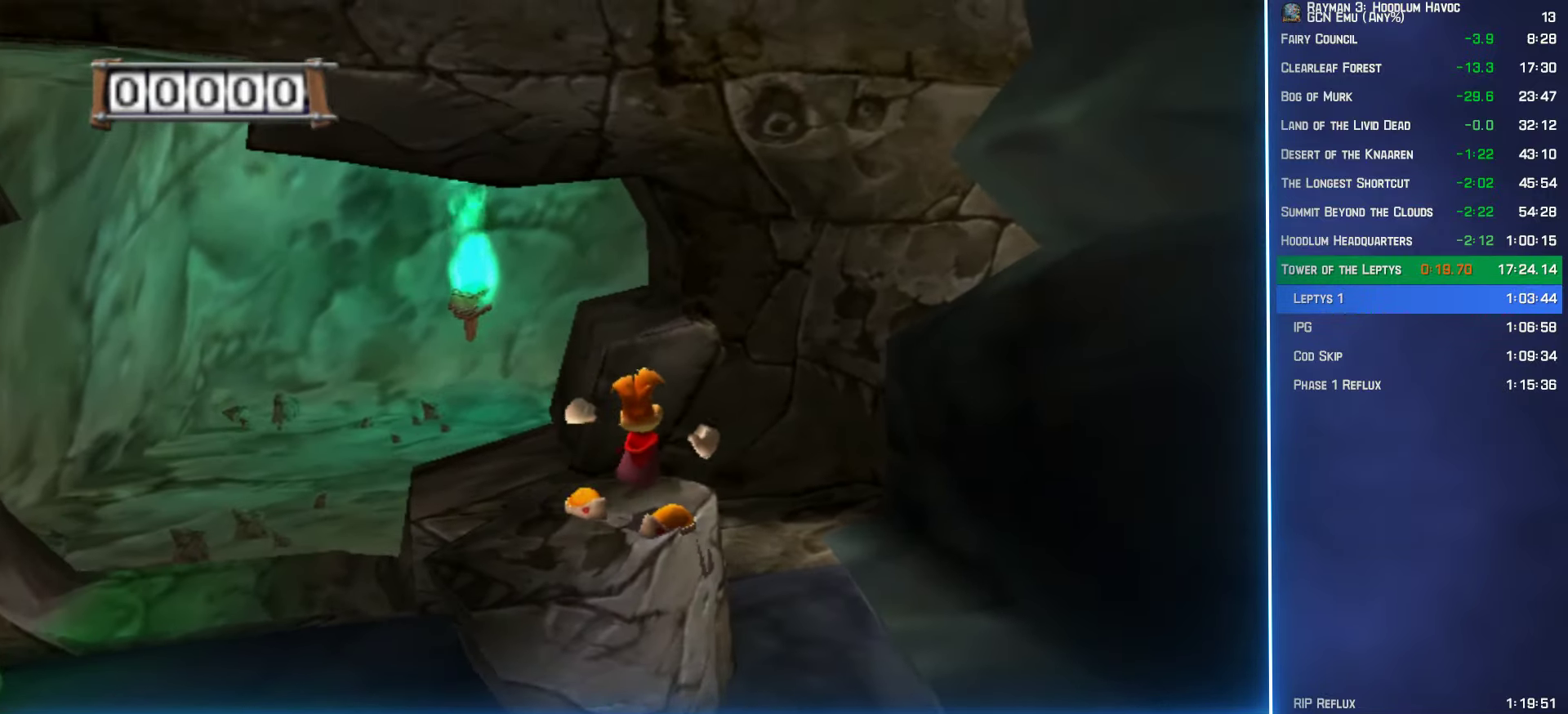
{"buttons": ["R2"], "left_stick": "right", "right_stick": "center", "events": [[83, "left_stick", "up"], [166, "left_stick", "center"], [383, "left_stick", "right"]]}
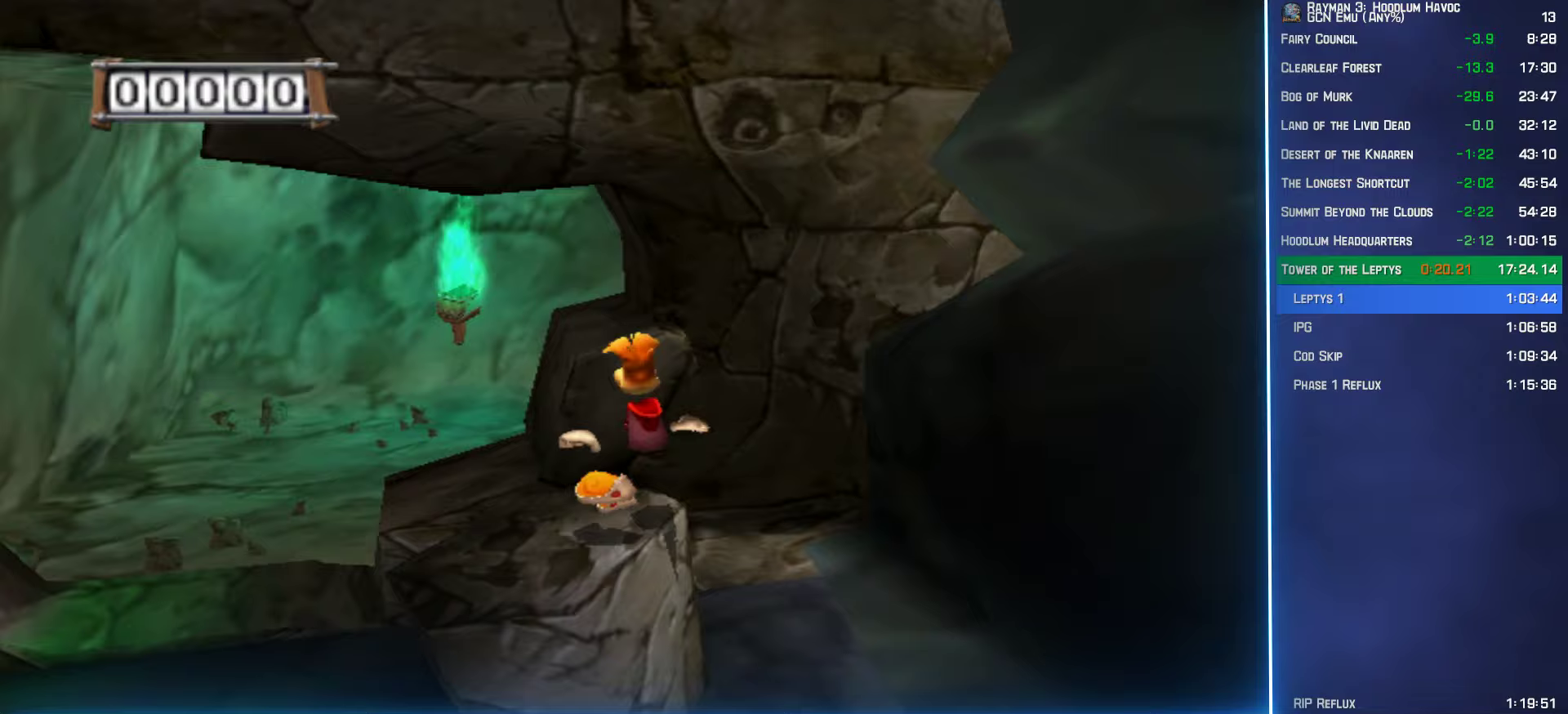
{"buttons": ["Y", "R2"], "left_stick": "center", "right_stick": "center", "events": [[50, "DPAD_RIGHT", "down"], [67, "Y", "down"], [117, "left_stick", "center"], [133, "B", "down"], [233, "B", "up"], [417, "DPAD_RIGHT", "up"]]}
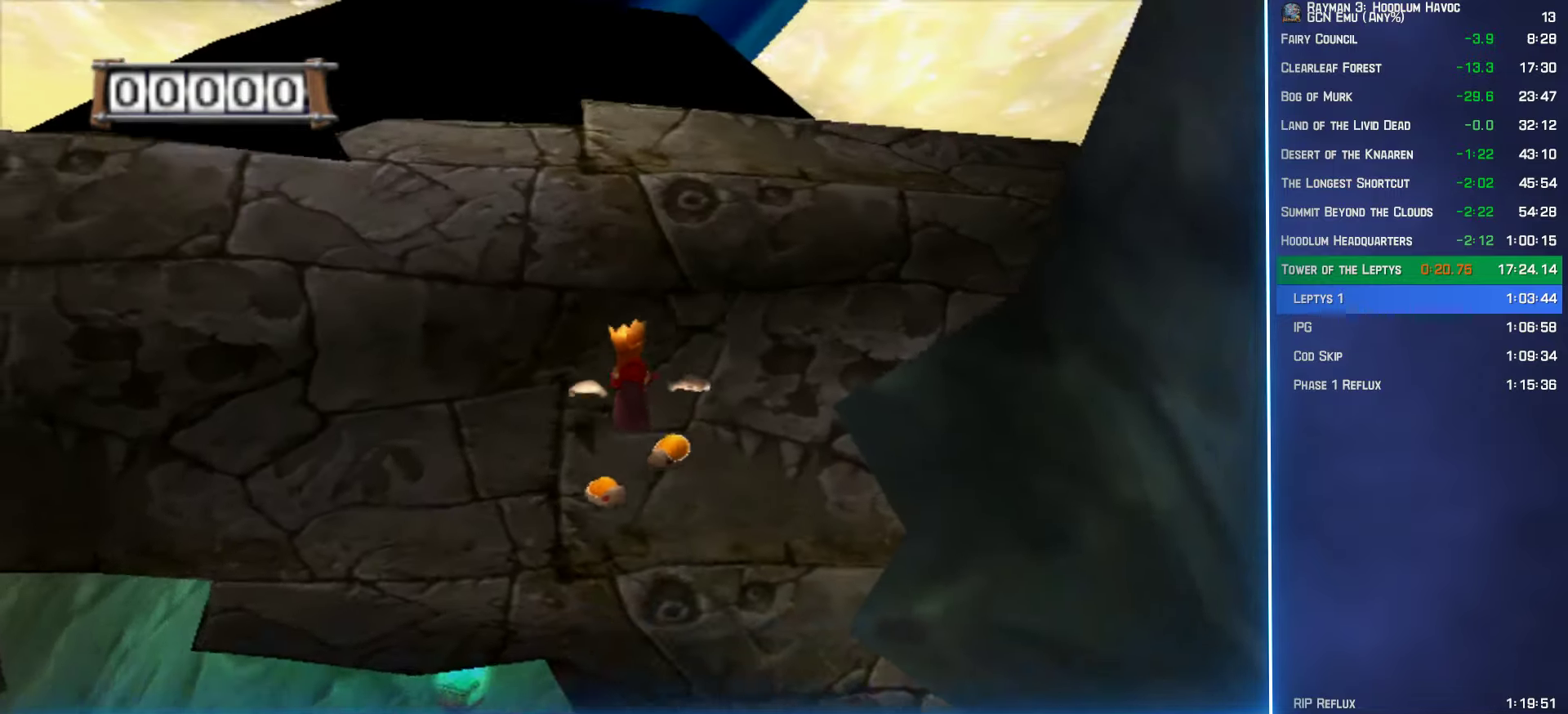
{"buttons": ["R2"], "left_stick": "up", "right_stick": "center", "events": [[267, "left_stick", "up"], [350, "Y", "up"]]}
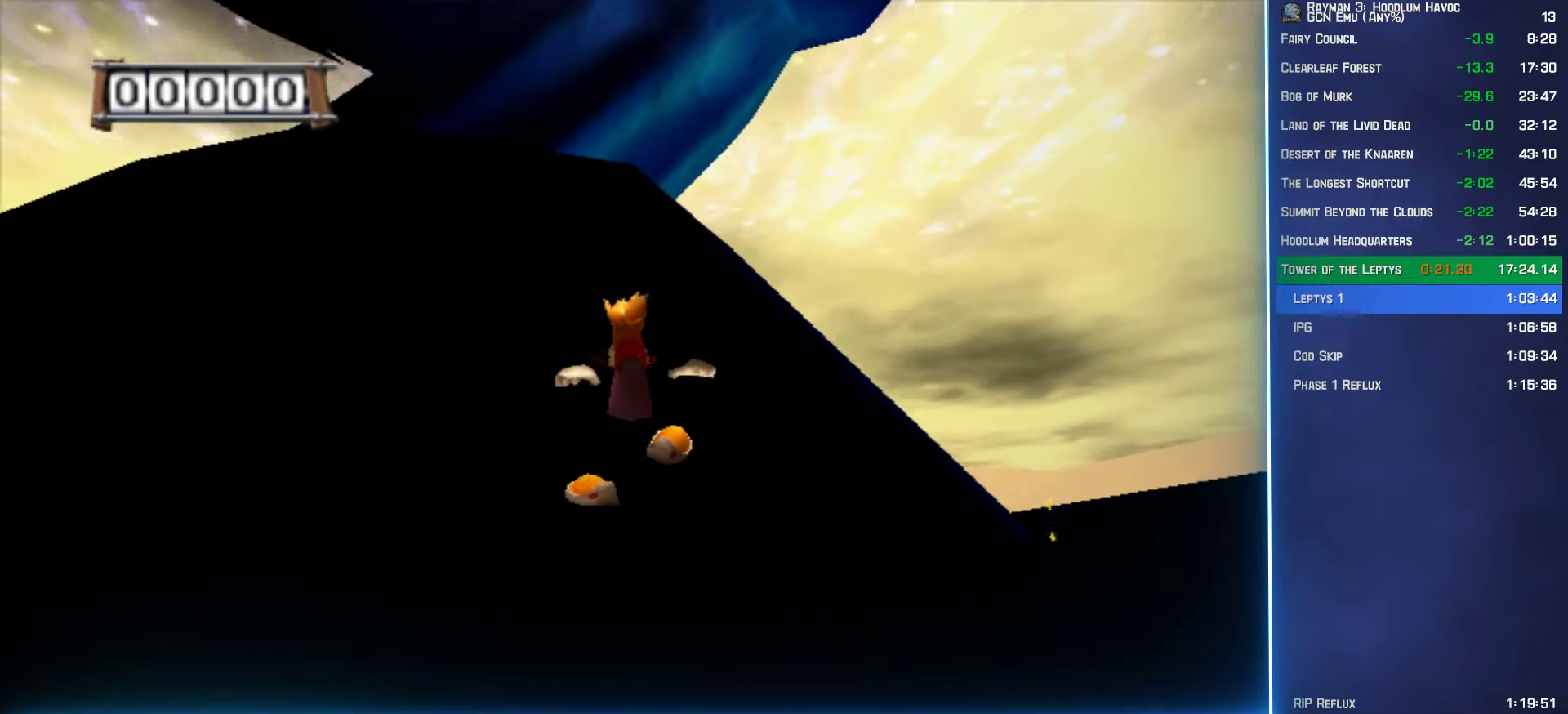
{"buttons": ["R2"], "left_stick": "up", "right_stick": "center", "events": []}
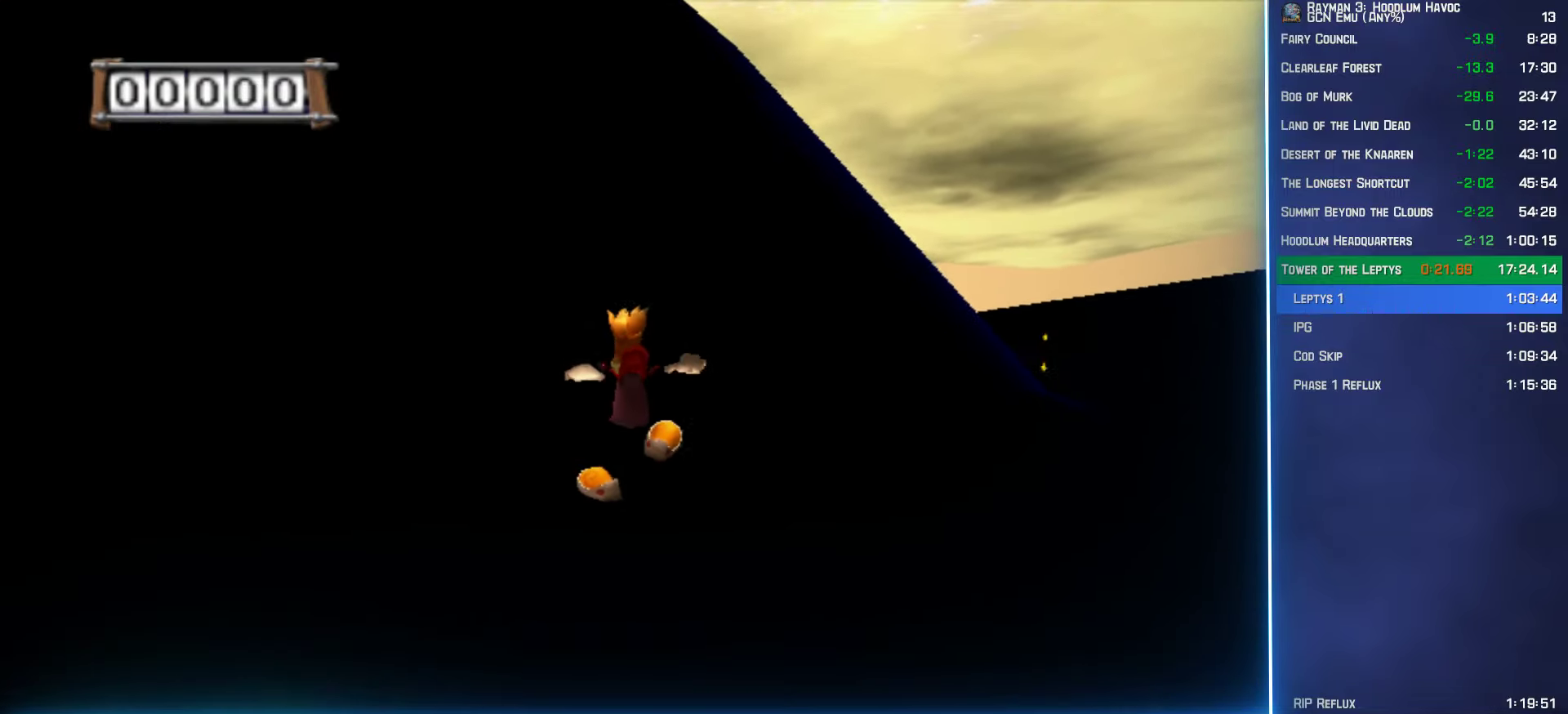
{"buttons": ["R2"], "left_stick": "up", "right_stick": "center", "events": []}
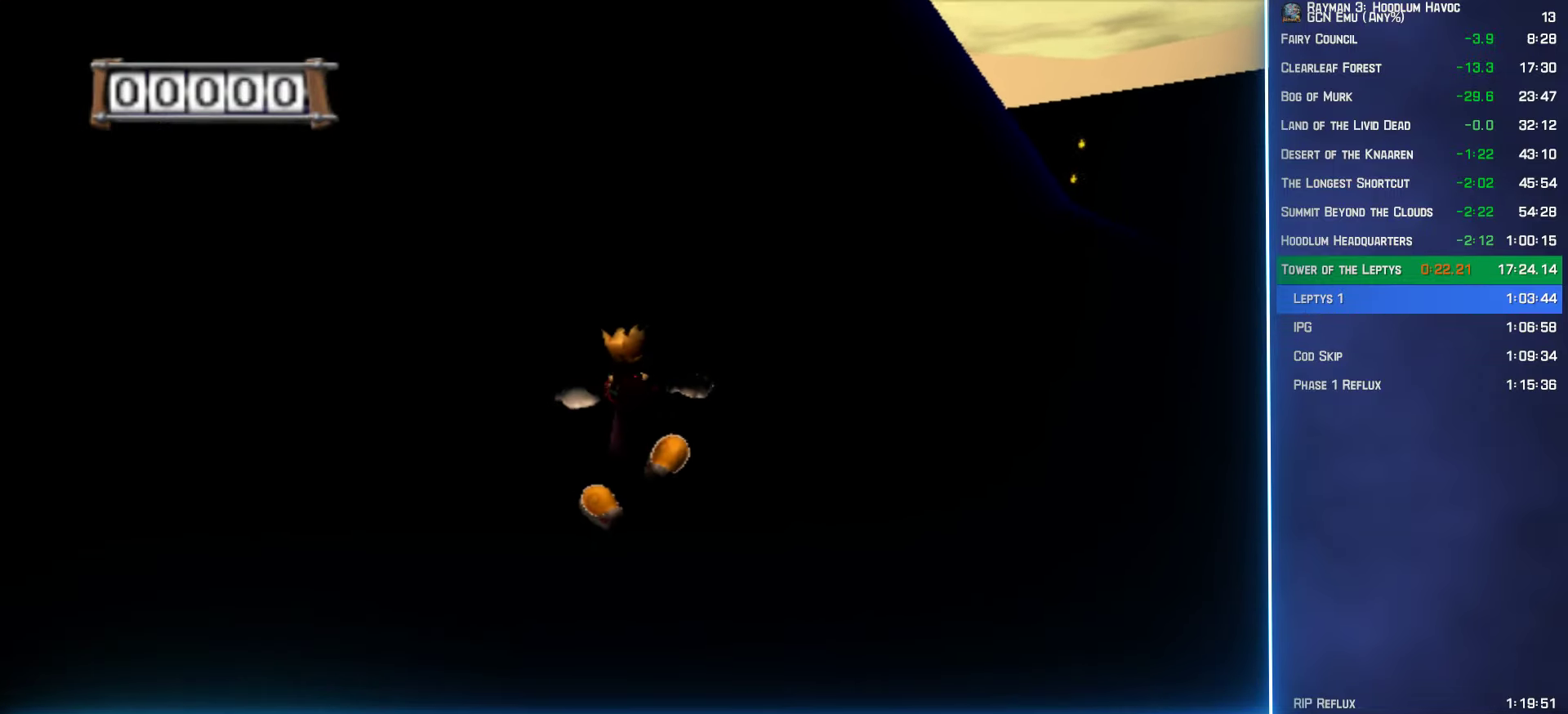
{"buttons": ["R2"], "left_stick": "up", "right_stick": "center", "events": []}
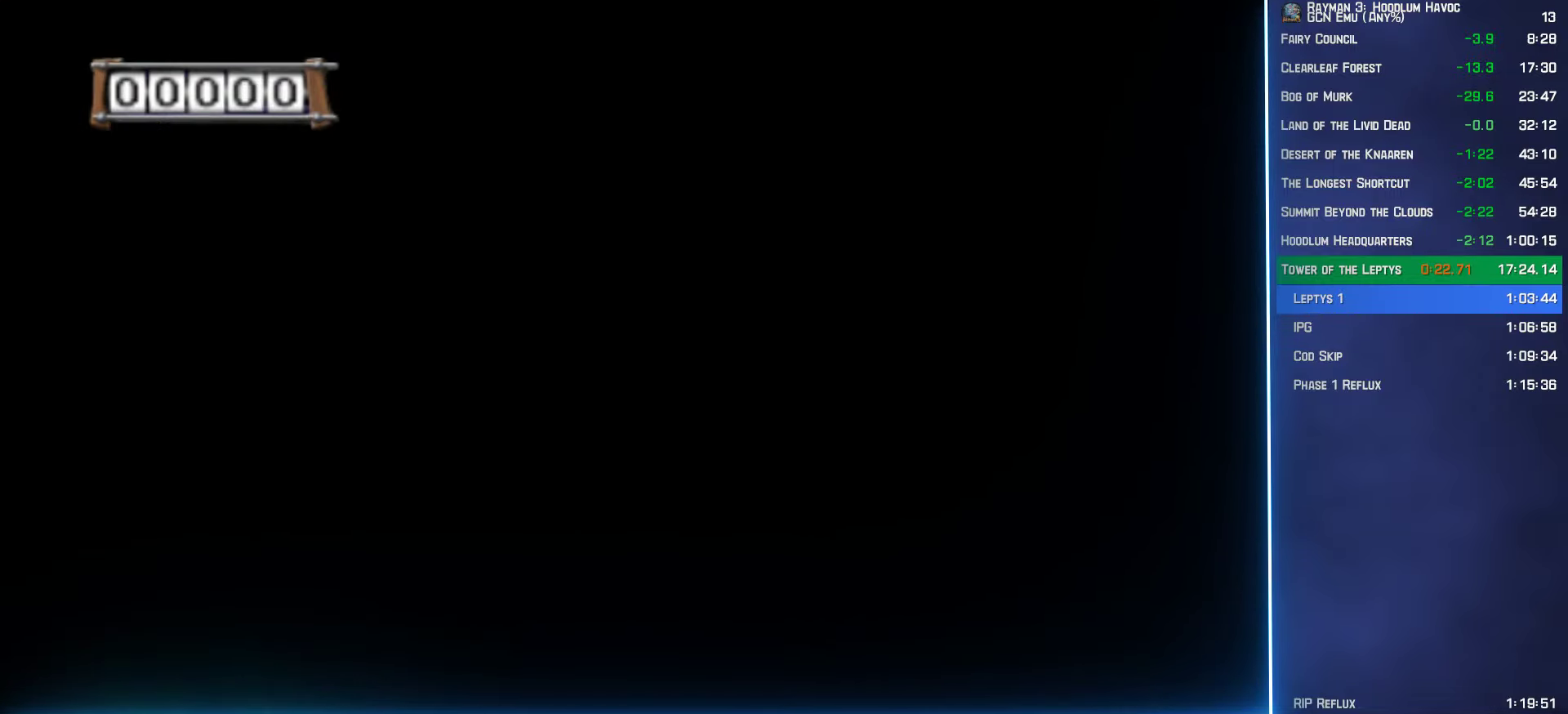
{"buttons": ["A"], "left_stick": "up-left", "right_stick": "center", "events": [[167, "left_stick", "up-left"], [183, "A", "down"], [217, "R2", "up"]]}
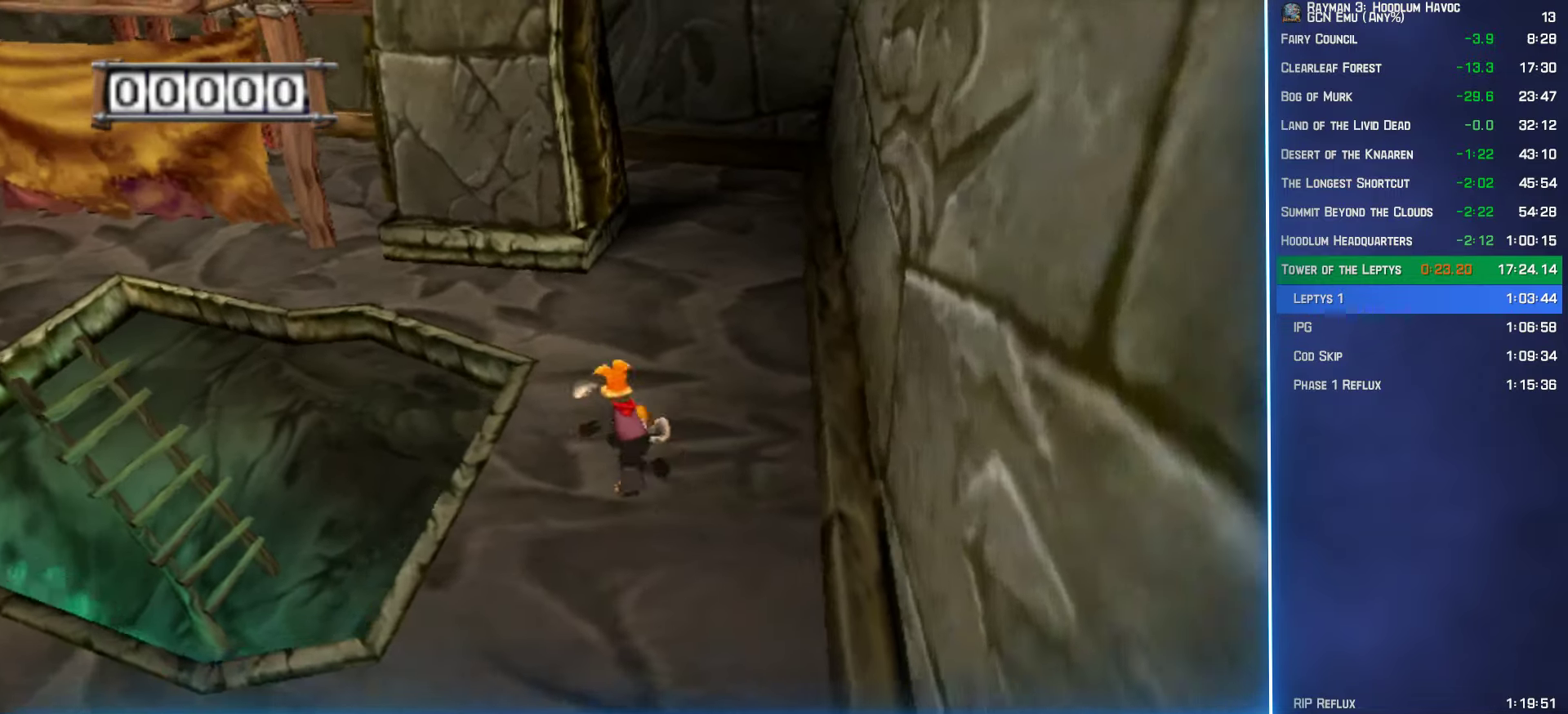
{"buttons": [], "left_stick": "down-right", "right_stick": "center", "events": [[50, "left_stick", "left"], [117, "A", "up"], [267, "A", "down"], [317, "A", "up"], [467, "left_stick", "down-right"]]}
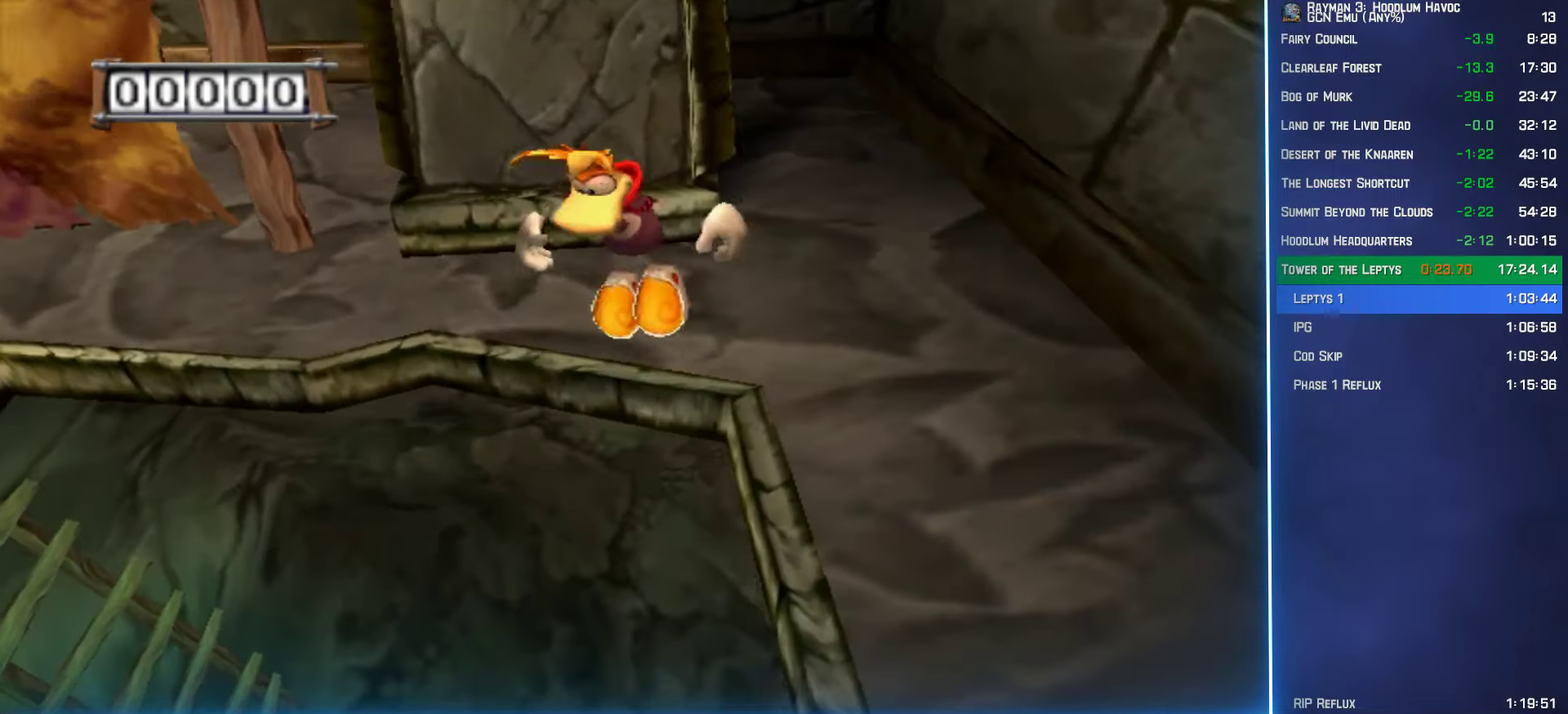
{"buttons": [], "left_stick": "up-left", "right_stick": "center", "events": [[17, "left_stick", "right"], [117, "left_stick", "up"], [167, "left_stick", "up-left"], [333, "left_stick", "center"], [417, "left_stick", "up-left"]]}
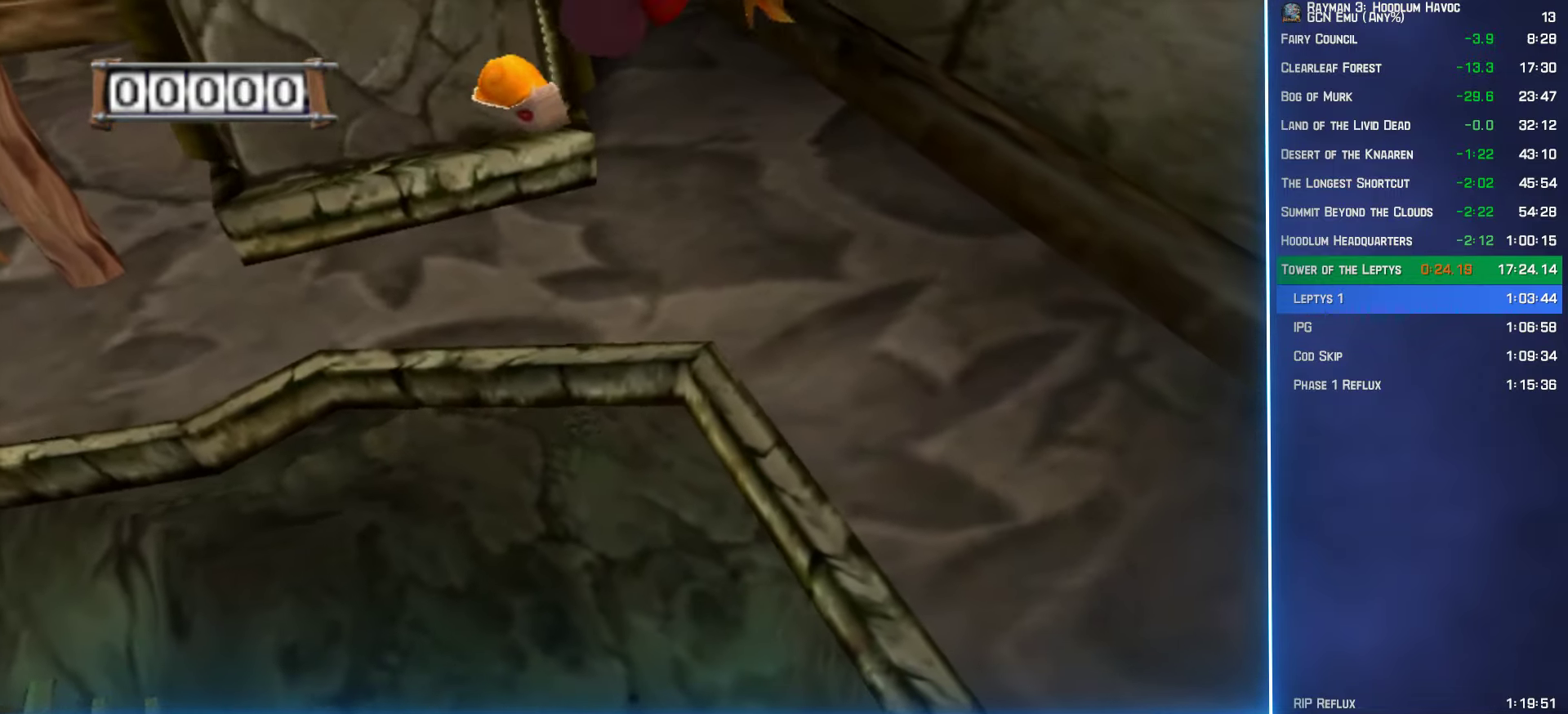
{"buttons": [], "left_stick": "up-left", "right_stick": "center", "events": [[83, "left_stick", "center"], [150, "left_stick", "up-left"]]}
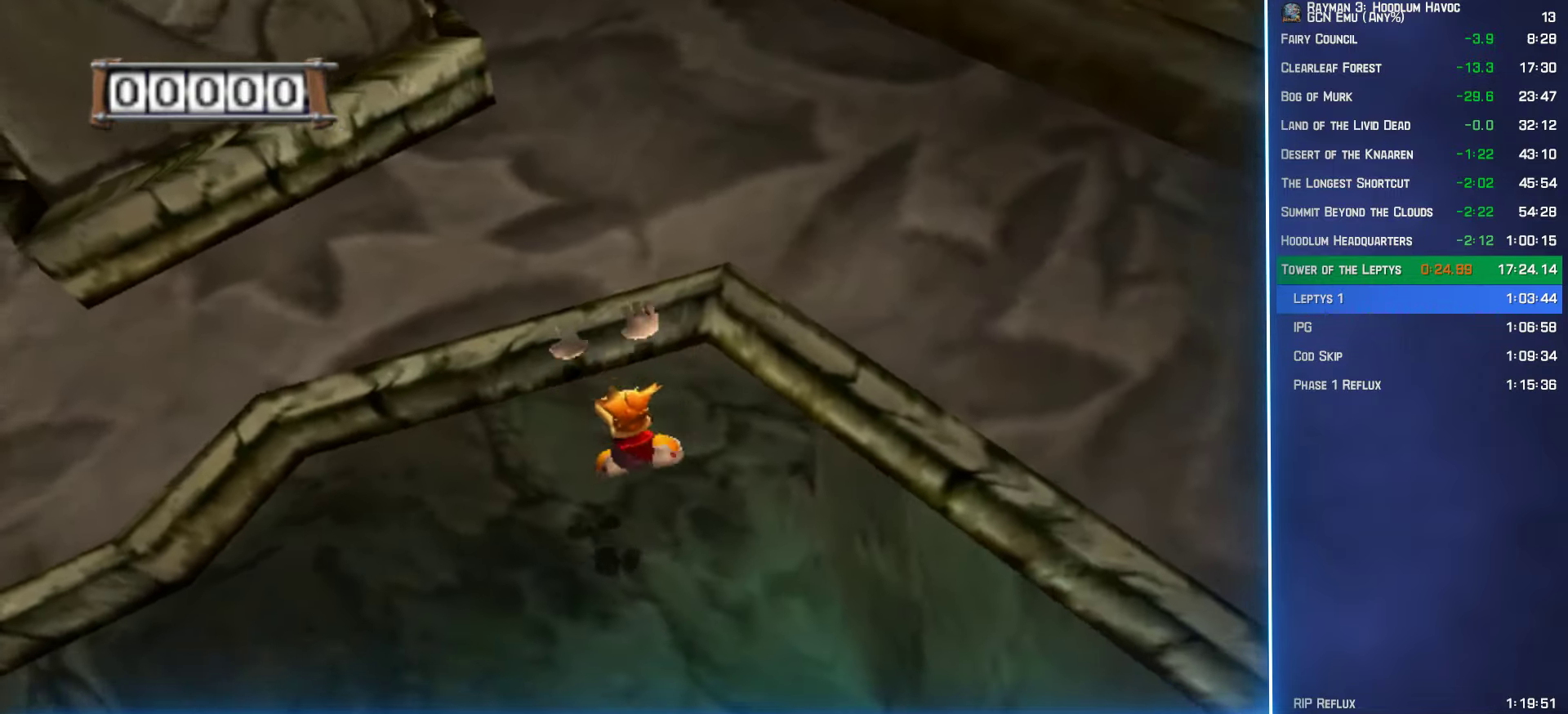
{"buttons": [], "left_stick": "right", "right_stick": "center", "events": [[100, "left_stick", "center"], [200, "A", "down"], [233, "A", "up"], [383, "left_stick", "right"]]}
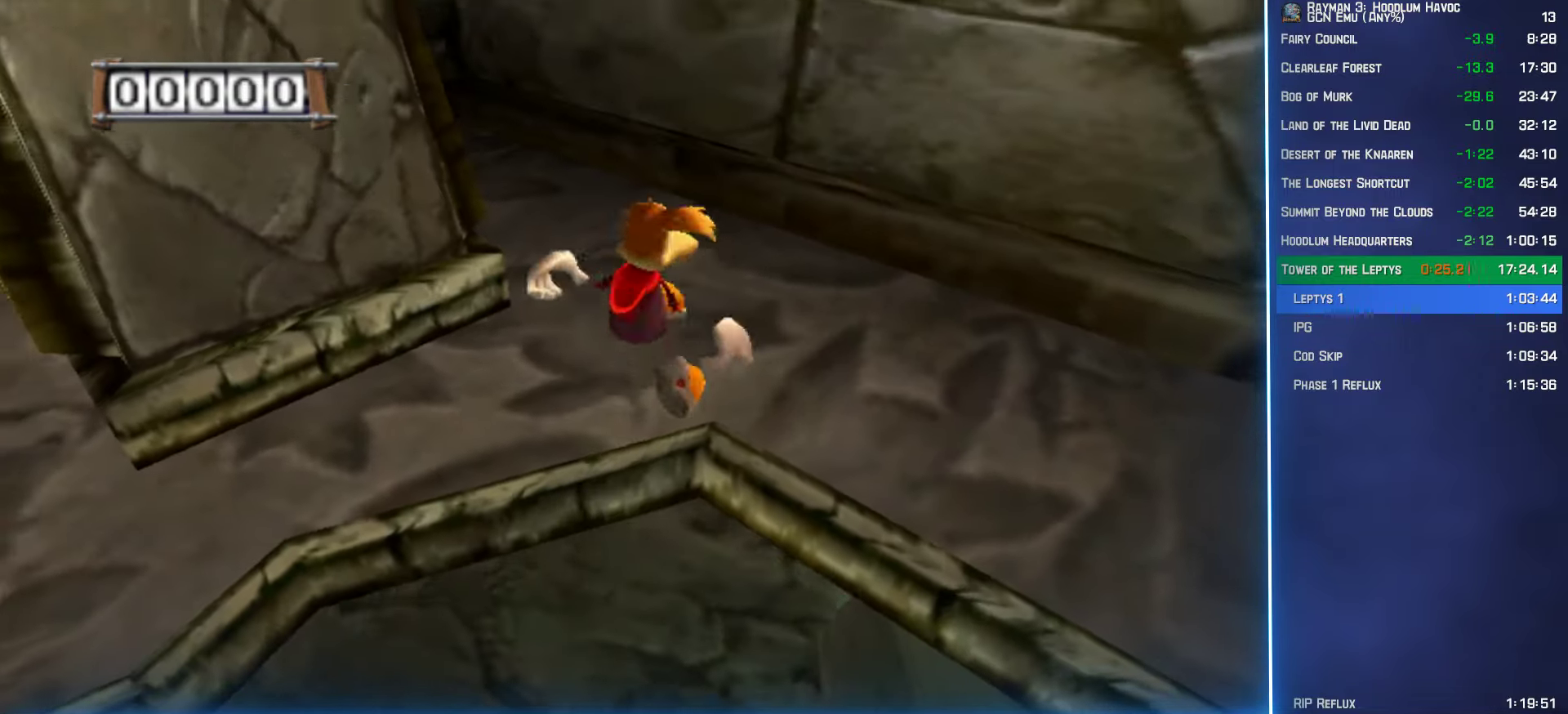
{"buttons": [], "left_stick": "left", "right_stick": "center", "events": [[367, "left_stick", "up"], [434, "left_stick", "left"]]}
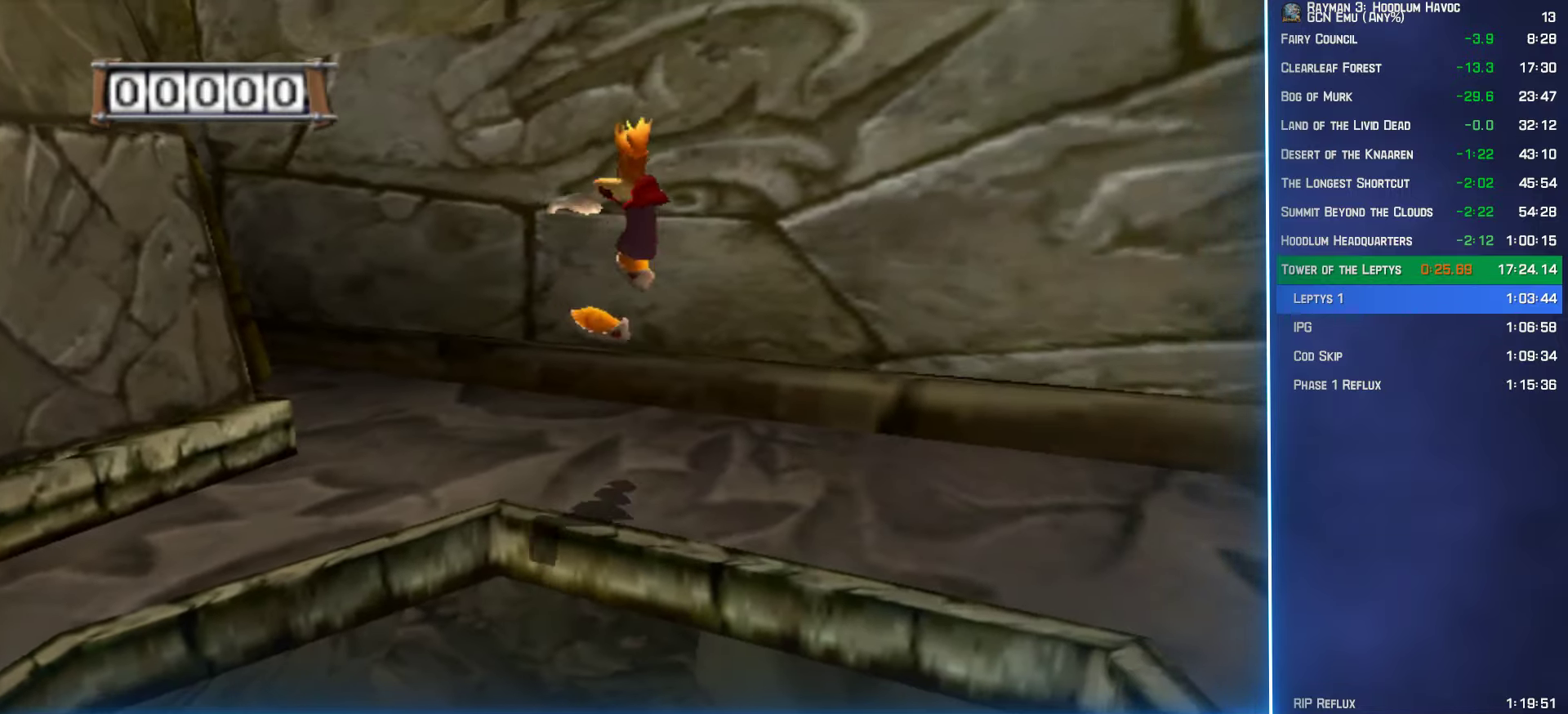
{"buttons": ["R2"], "left_stick": "down-left", "right_stick": "center", "events": [[50, "R2", "down"], [67, "left_stick", "center"], [450, "left_stick", "down-left"]]}
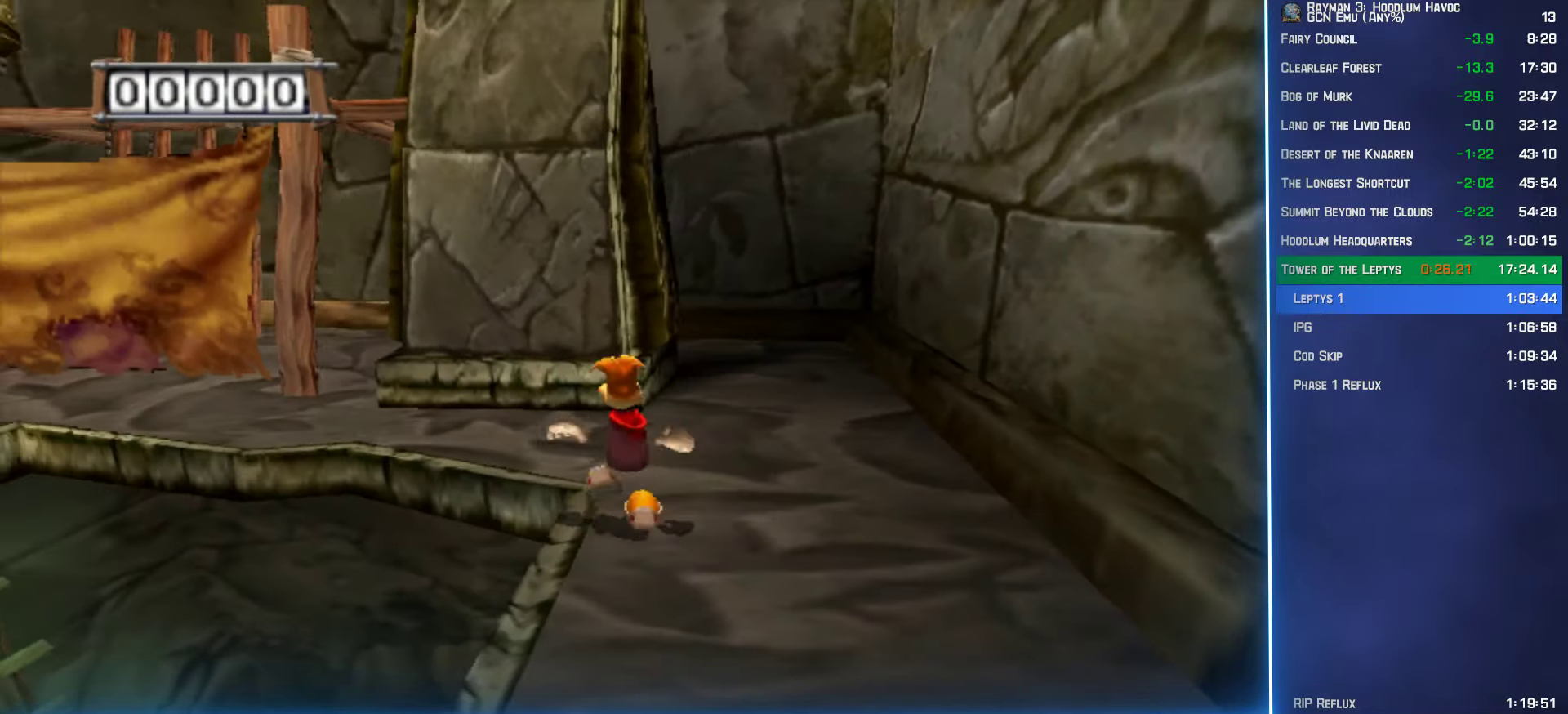
{"buttons": ["R2"], "left_stick": "center", "right_stick": "center", "events": [[100, "left_stick", "center"], [317, "R2", "up"], [367, "left_stick", "up-left"], [417, "R2", "down"], [417, "left_stick", "center"]]}
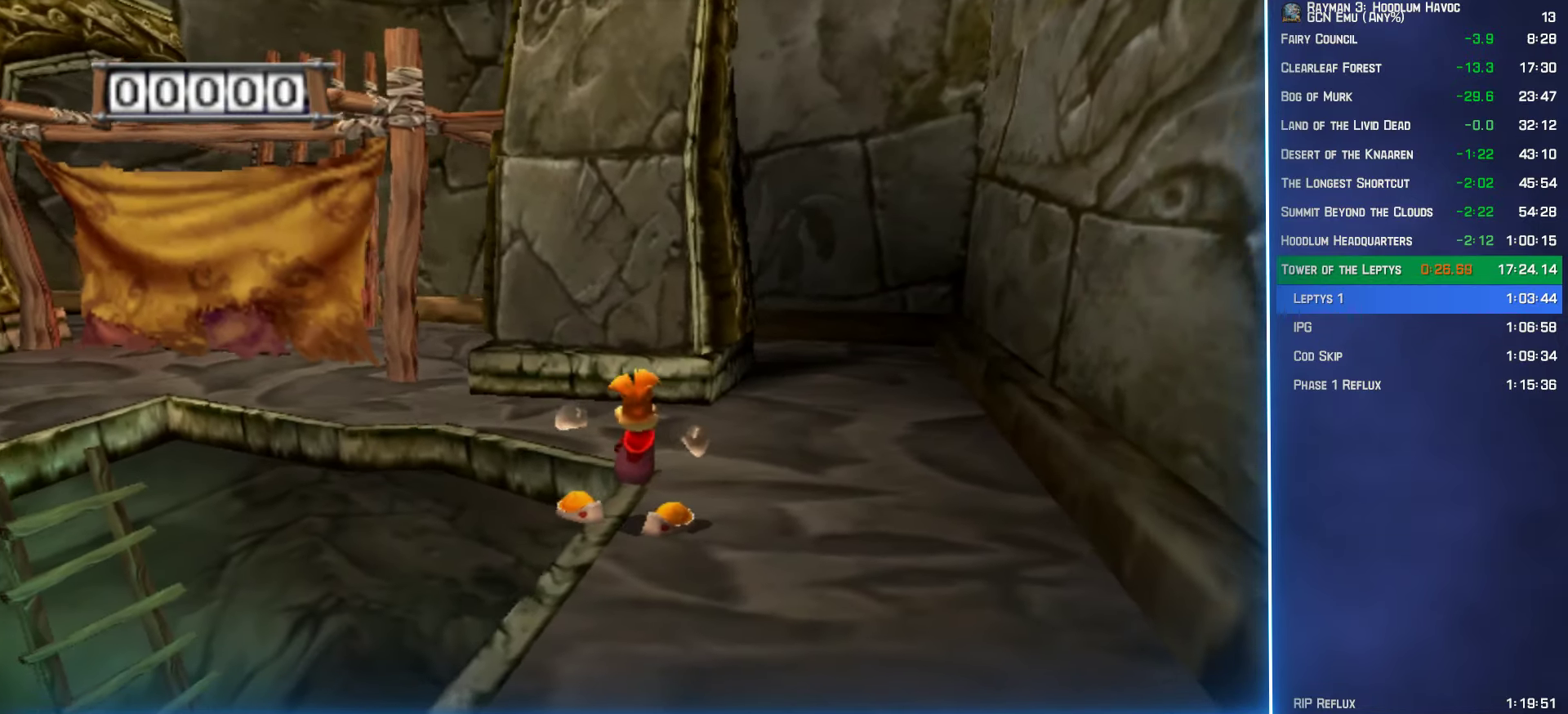
{"buttons": ["R2"], "left_stick": "center", "right_stick": "center", "events": [[417, "left_stick", "left"], [500, "left_stick", "center"]]}
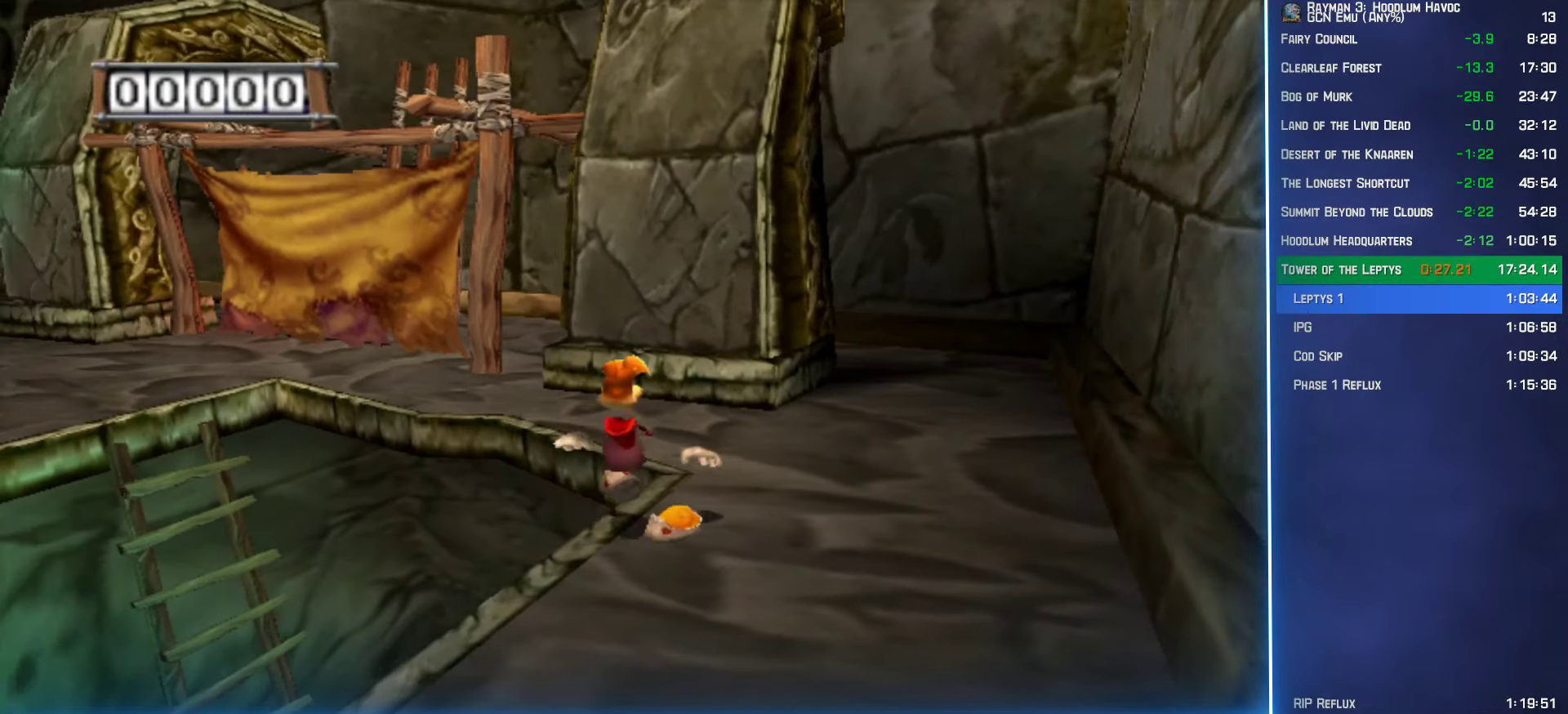
{"buttons": ["L2", "R2"], "left_stick": "up", "right_stick": "center", "events": [[167, "left_stick", "down-left"], [250, "left_stick", "center"], [450, "left_stick", "up"], [500, "L2", "down"]]}
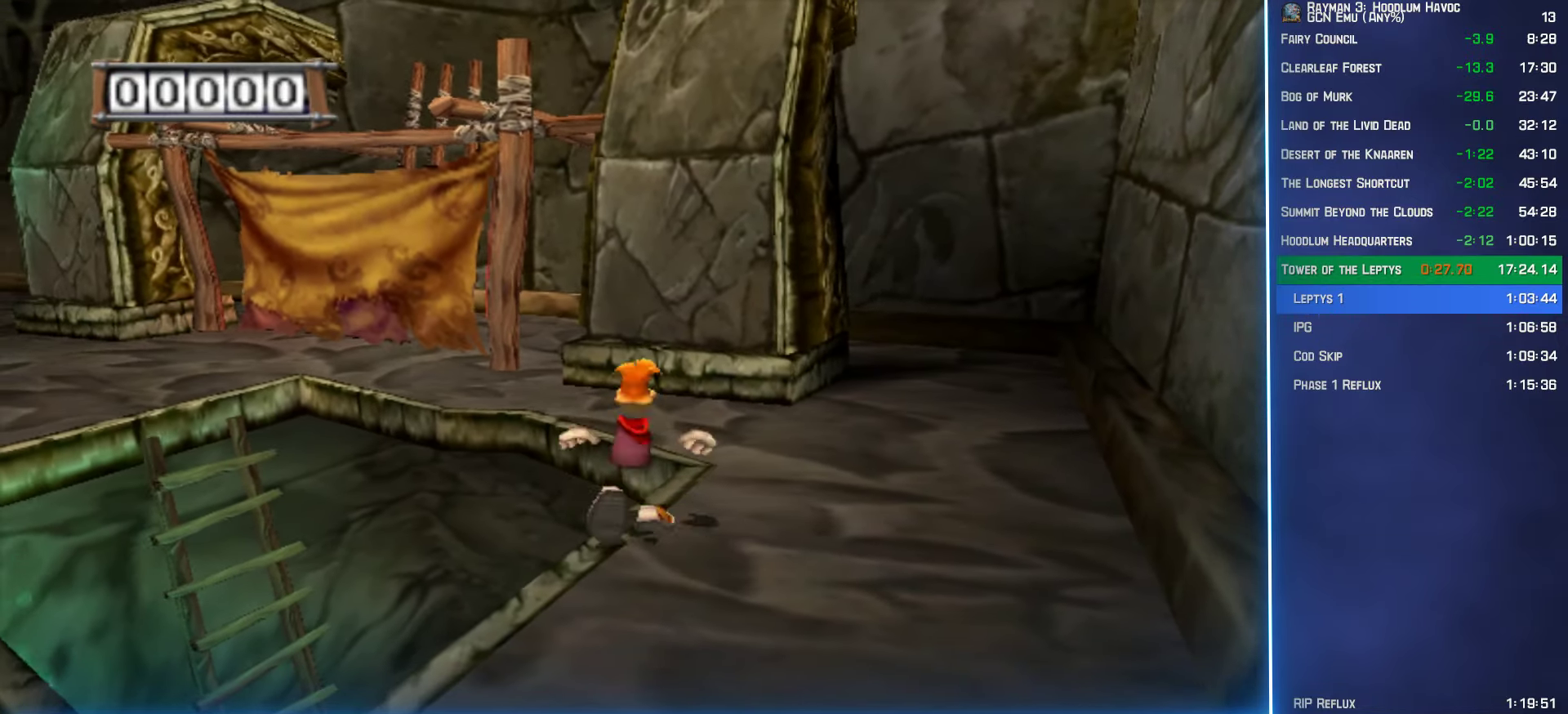
{"buttons": ["R2"], "left_stick": "up", "right_stick": "center", "events": [[100, "L2", "up"]]}
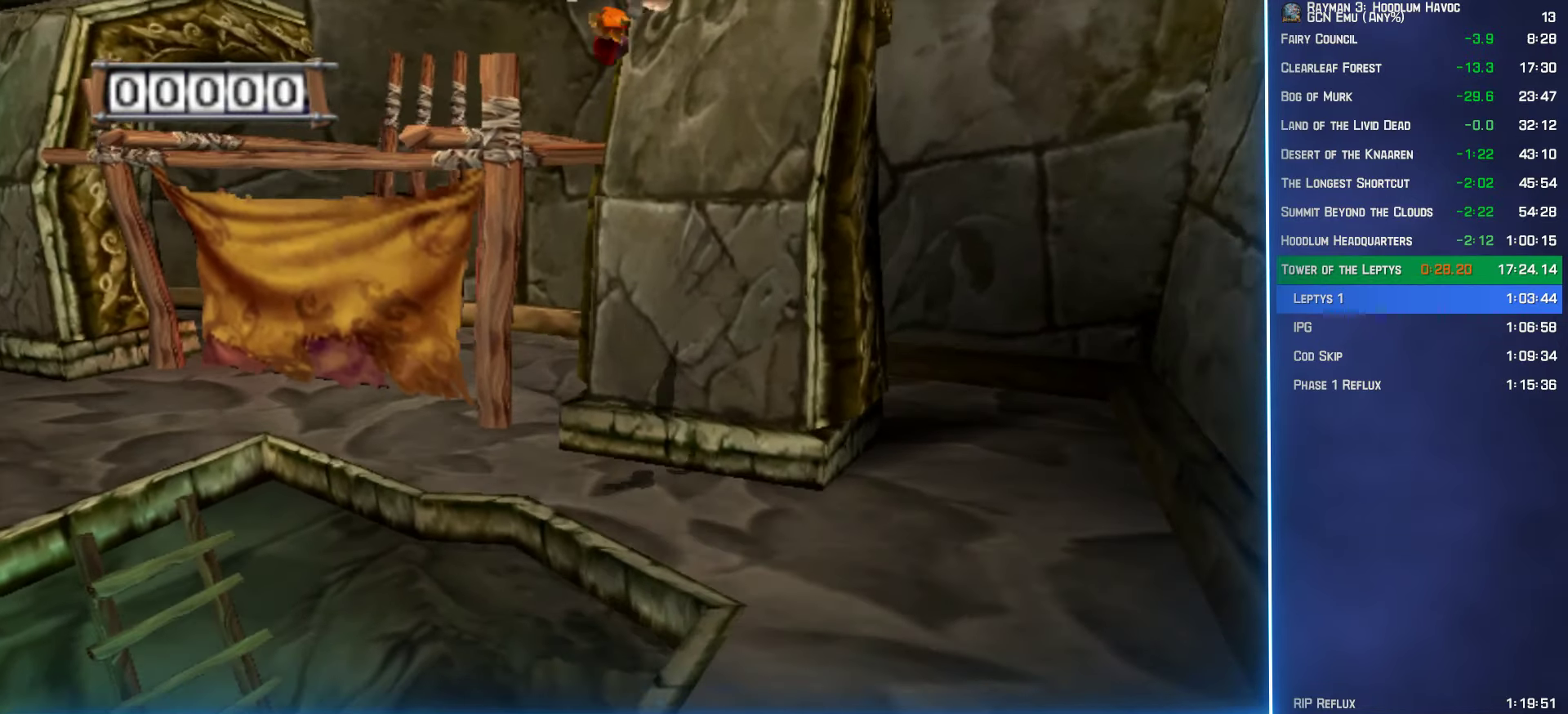
{"buttons": ["A"], "left_stick": "up-left", "right_stick": "center", "events": [[17, "left_stick", "up-left"], [100, "R2", "up"], [250, "A", "down"]]}
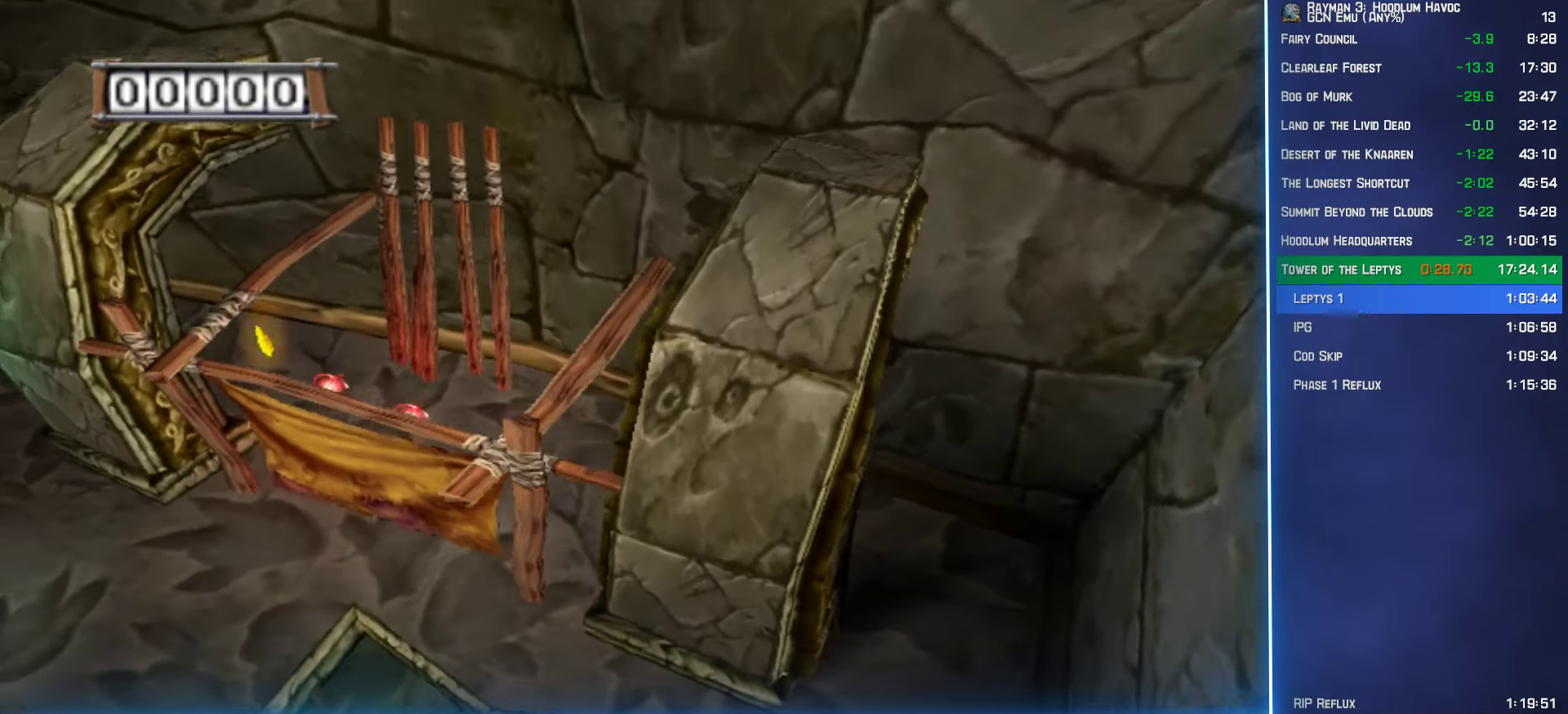
{"buttons": ["A"], "left_stick": "up-left", "right_stick": "center", "events": []}
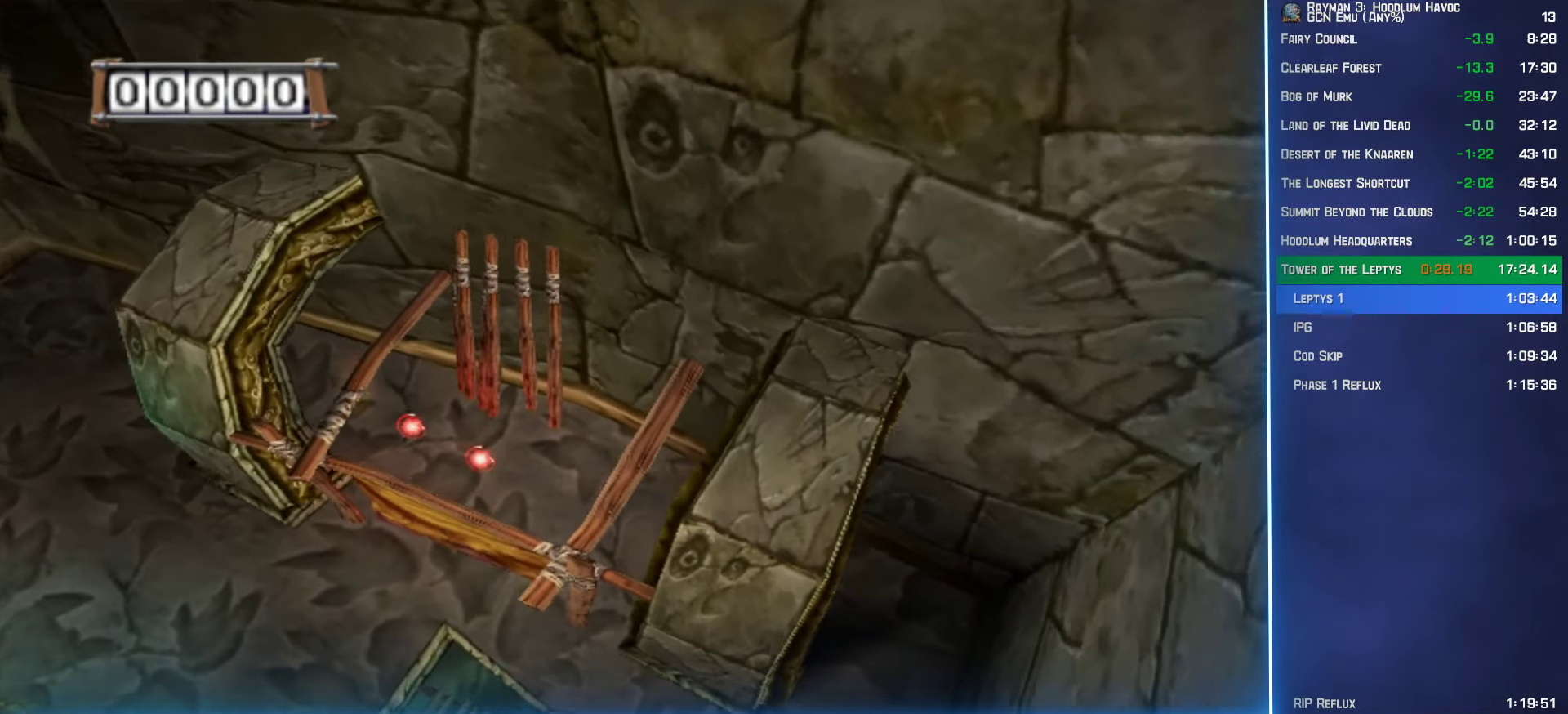
{"buttons": [], "left_stick": "left", "right_stick": "center"}
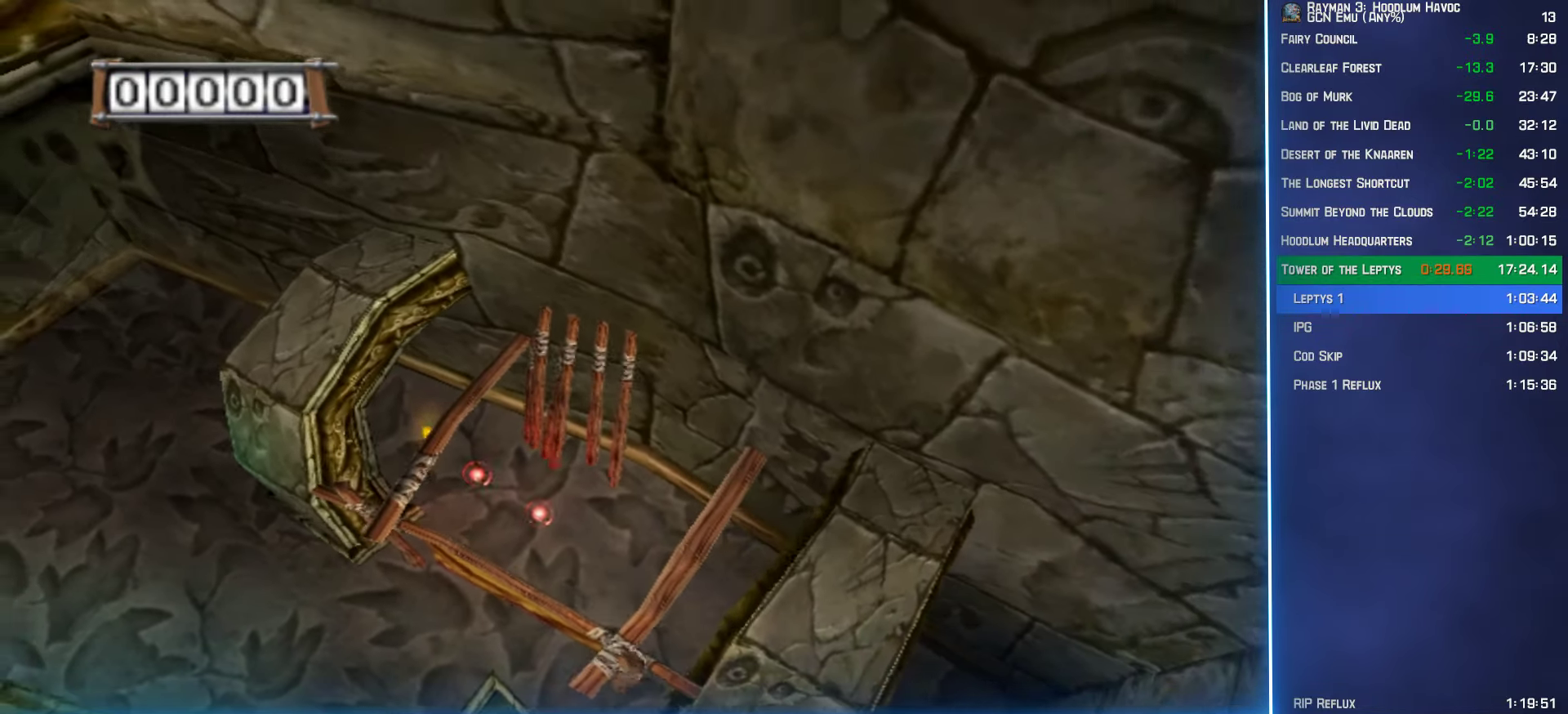
{"buttons": ["A", "R2"], "left_stick": "center", "right_stick": "center"}